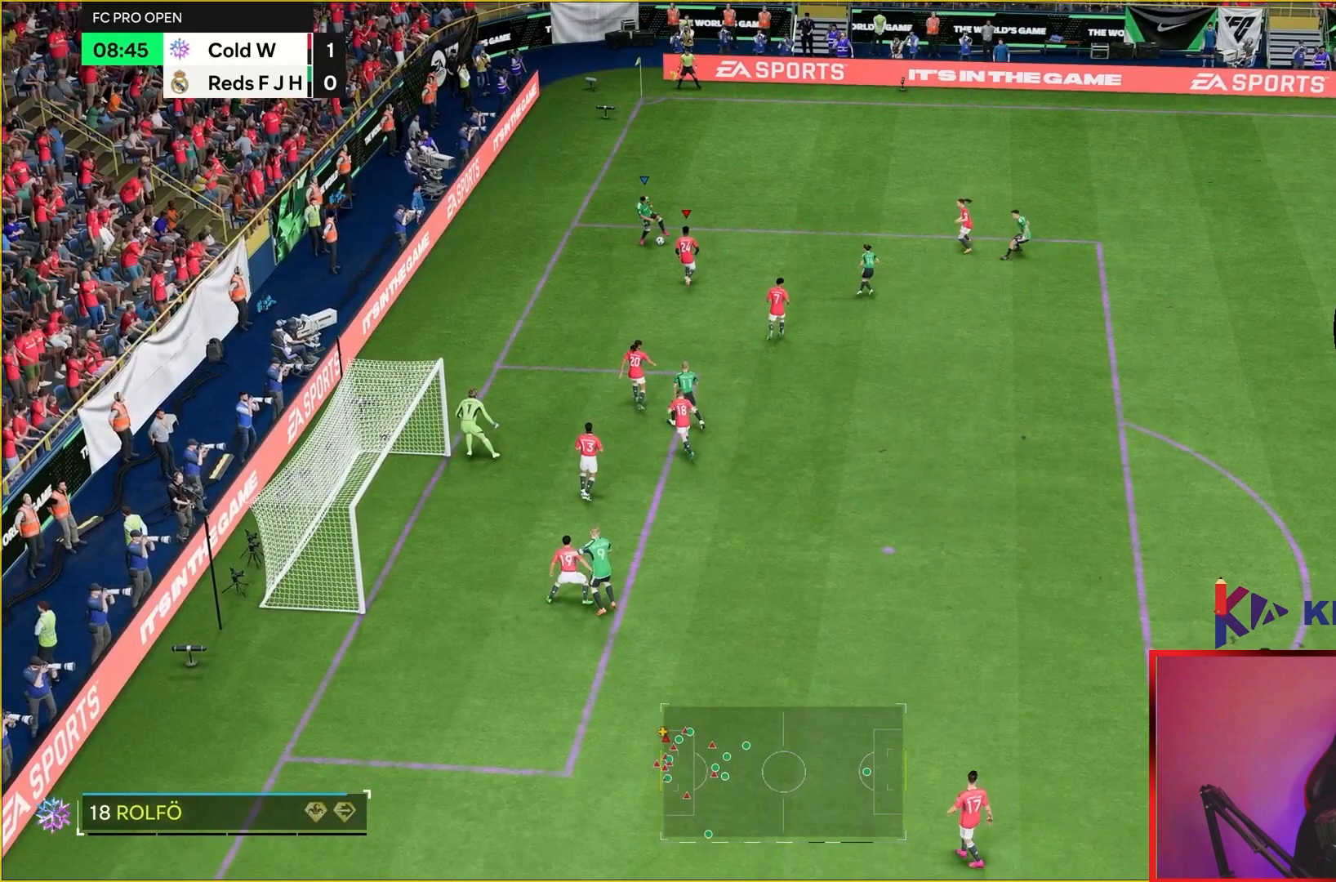
Gameplay with a controller (PlayStation layout); each line is a JSON object with the inputs held at the frame after it. "events" lists button and stick changes between this image and that frame as [ms after this image, input, new state], when the widget could be followed in between. Not read: L1 L2 L3 R2 R3.
{"buttons": [], "left_stick": "up", "right_stick": "center", "events": []}
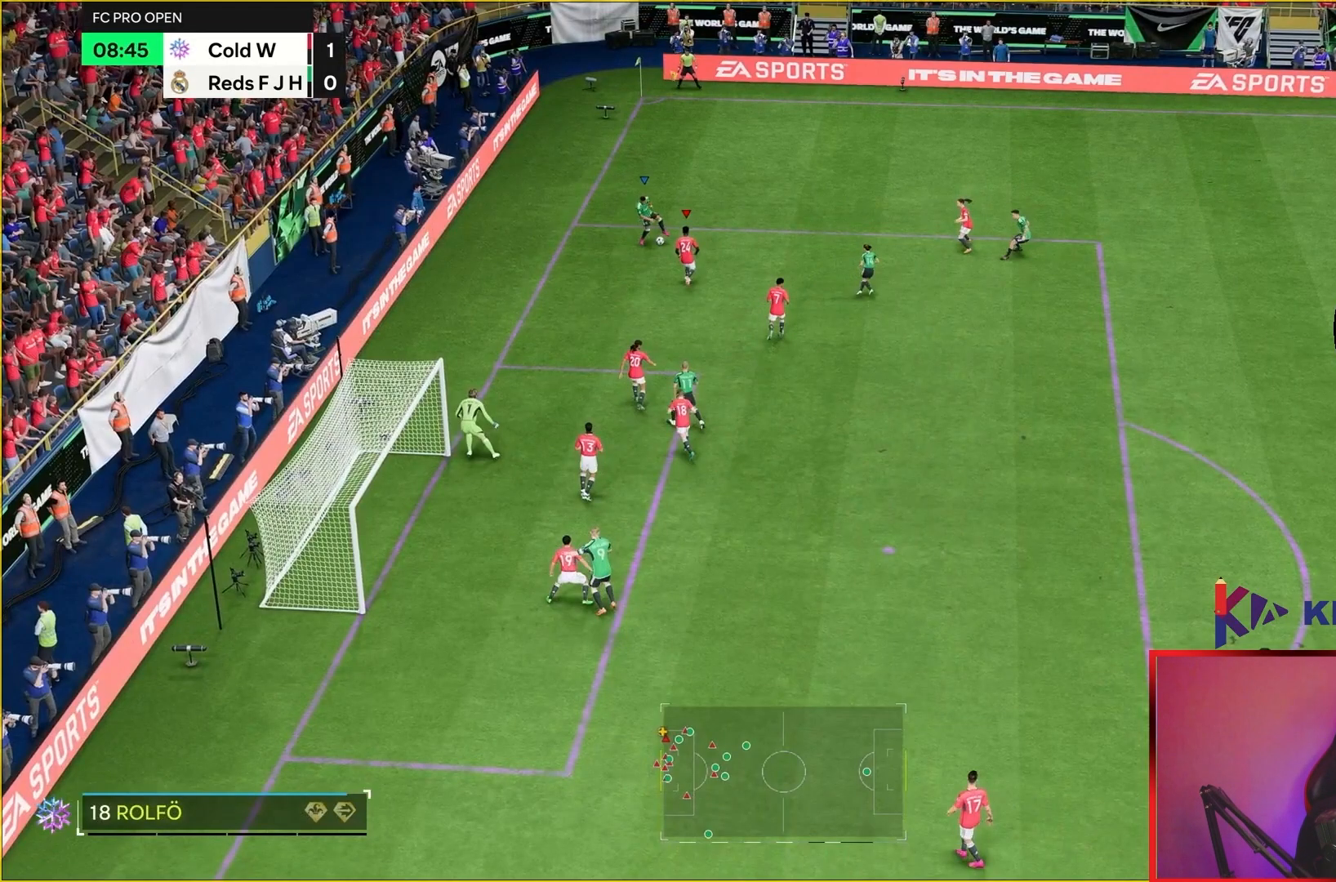
{"buttons": [], "left_stick": "up", "right_stick": "center", "events": []}
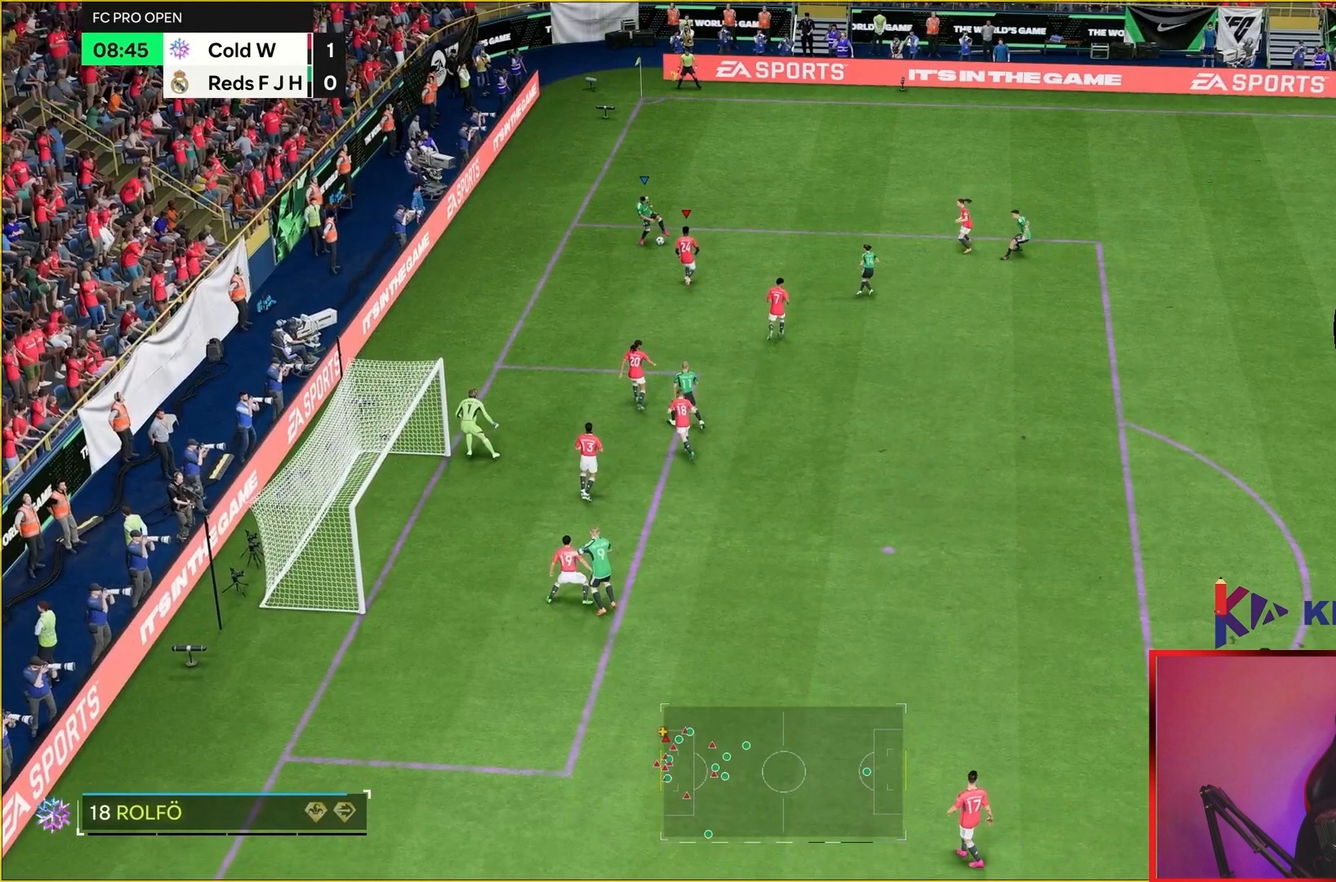
{"buttons": [], "left_stick": "up", "right_stick": "center", "events": []}
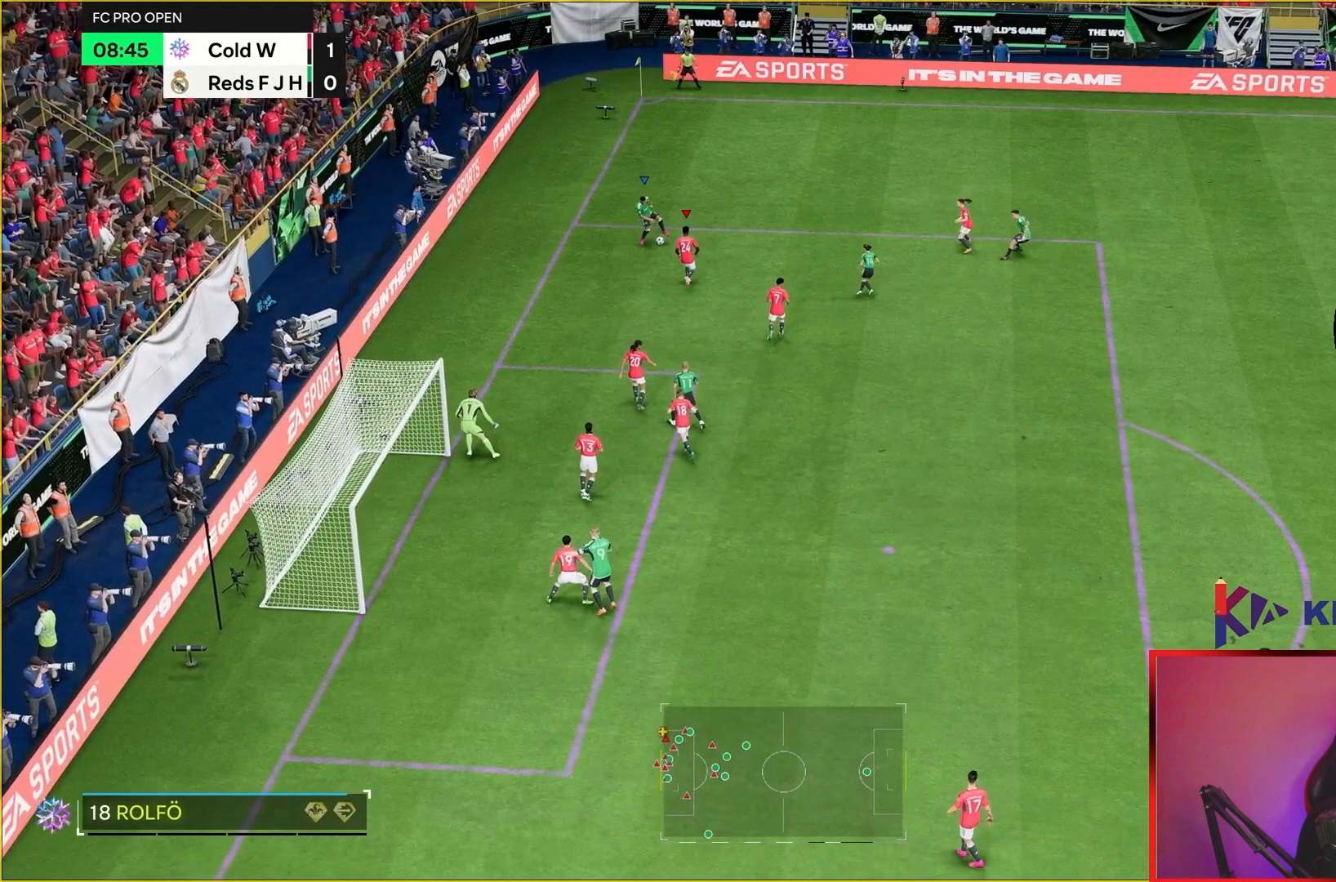
{"buttons": [], "left_stick": "up", "right_stick": "center", "events": []}
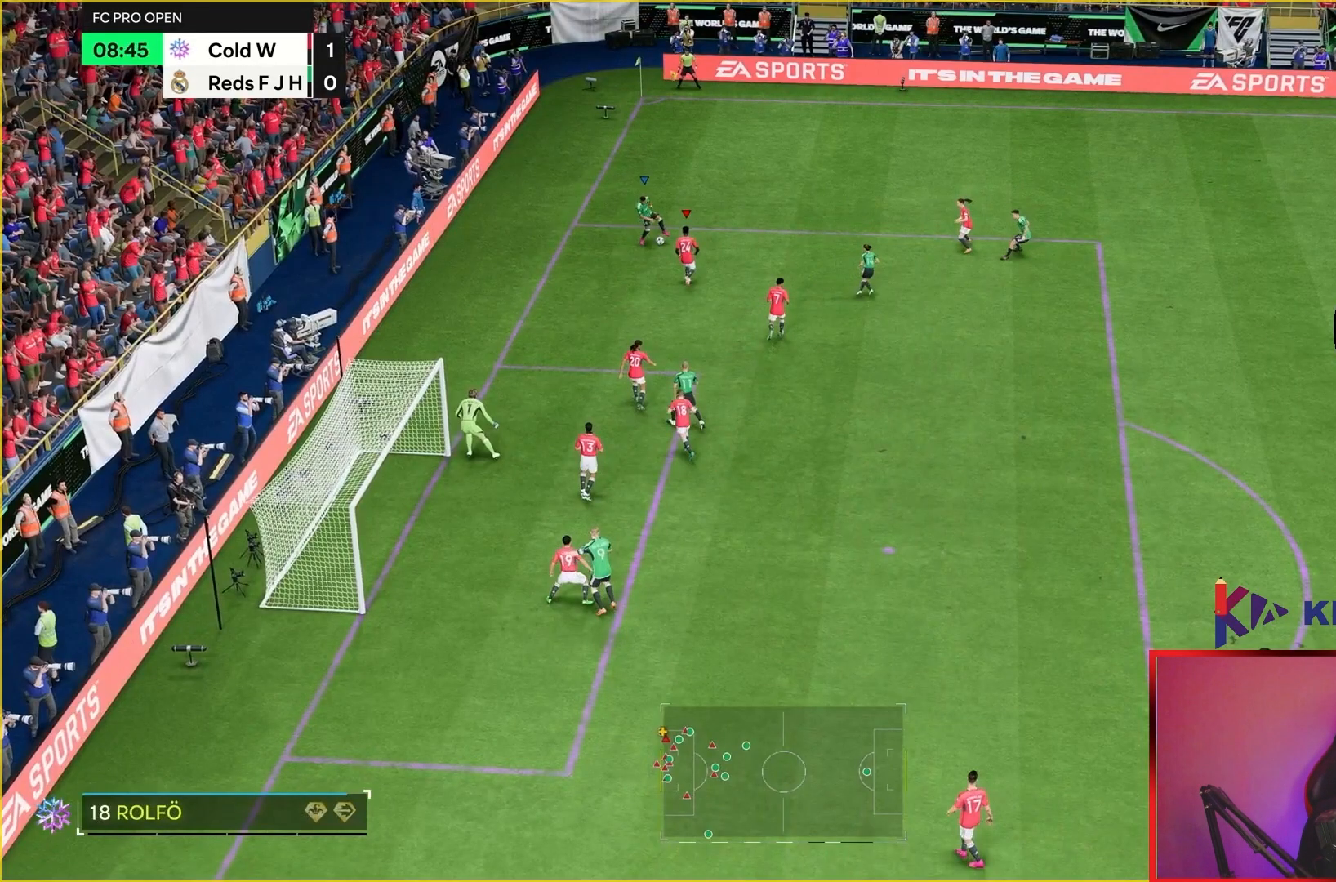
{"buttons": [], "left_stick": "up", "right_stick": "center", "events": []}
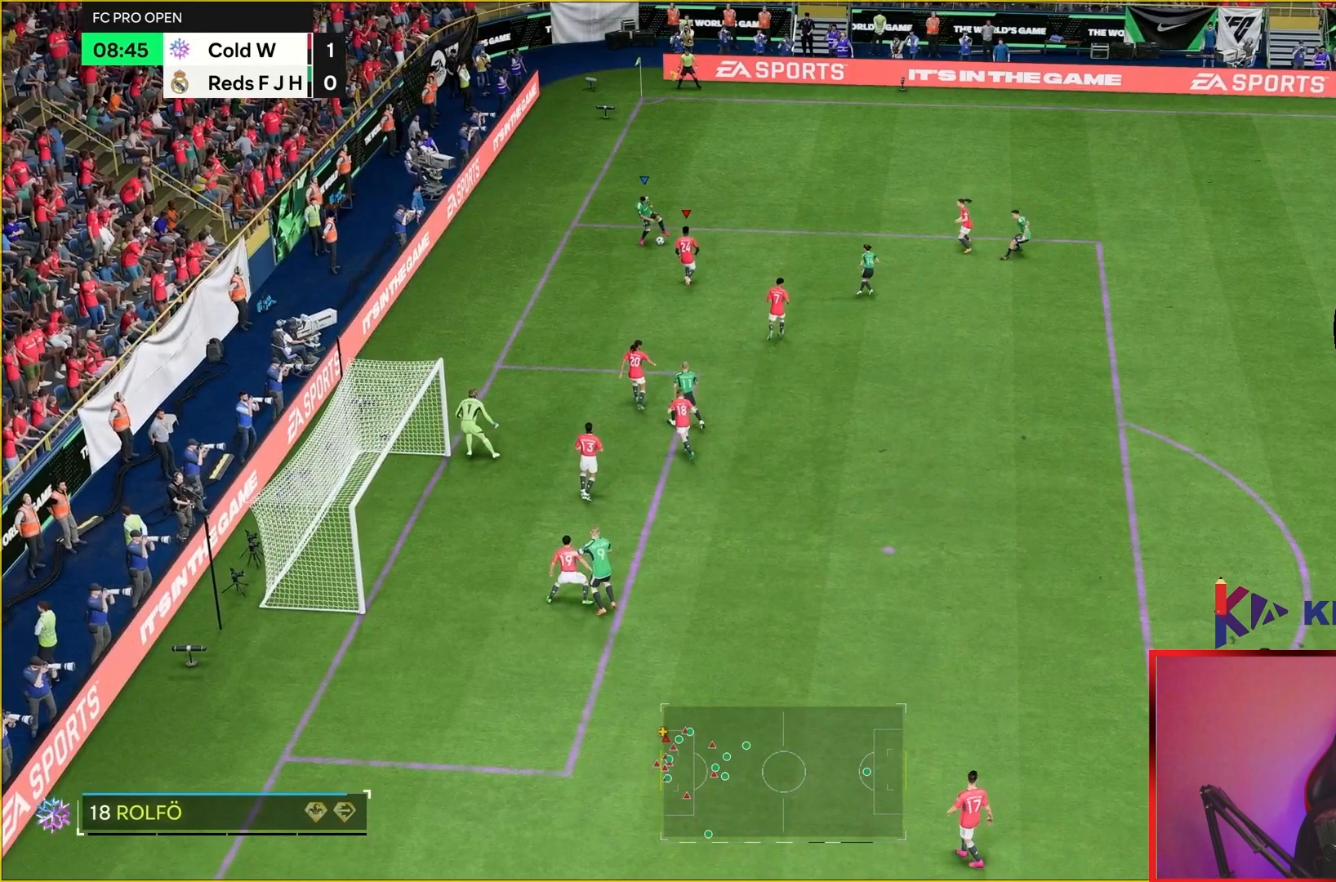
{"buttons": [], "left_stick": "up", "right_stick": "center", "events": []}
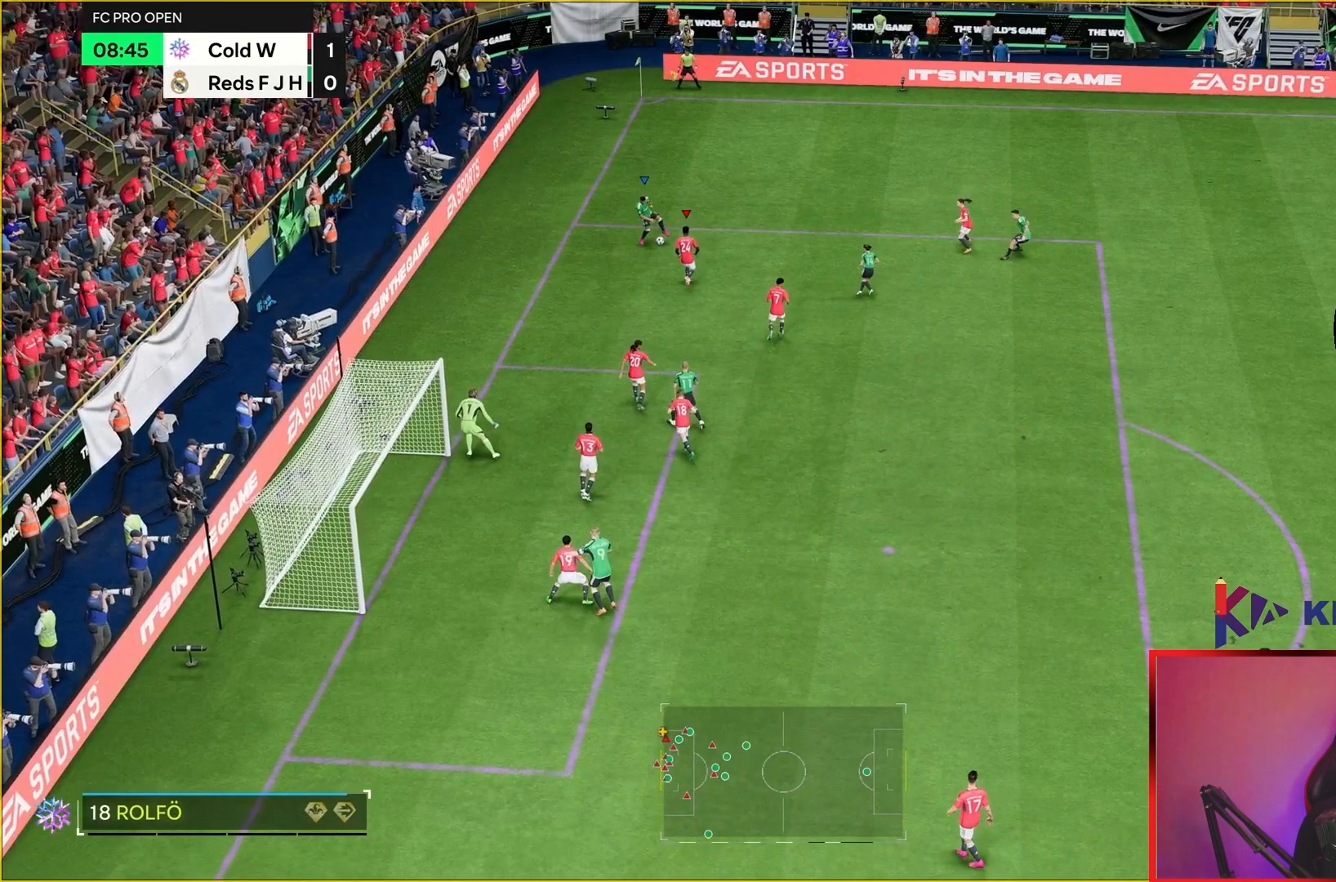
{"buttons": [], "left_stick": "up", "right_stick": "center", "events": []}
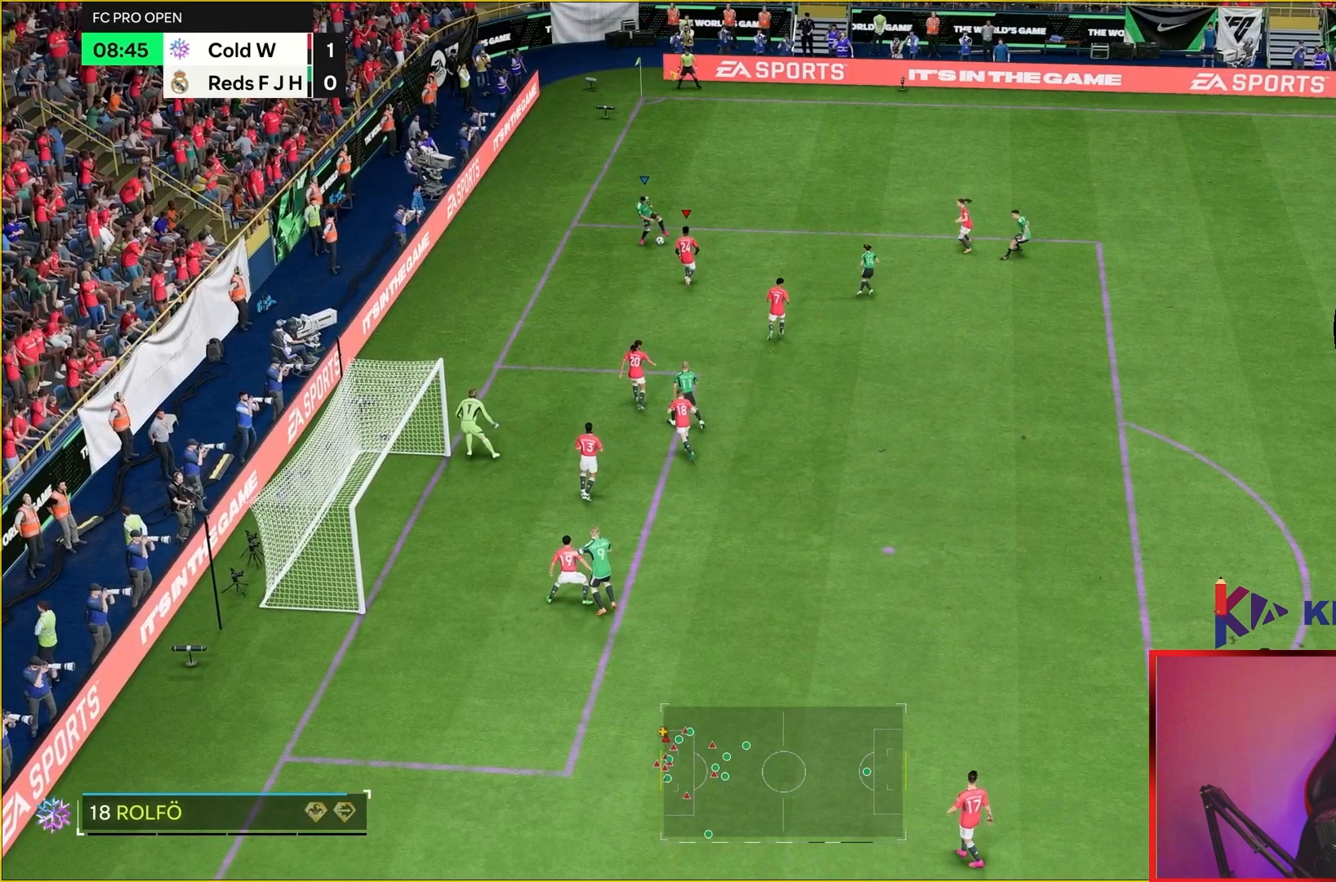
{"buttons": [], "left_stick": "up", "right_stick": "center", "events": []}
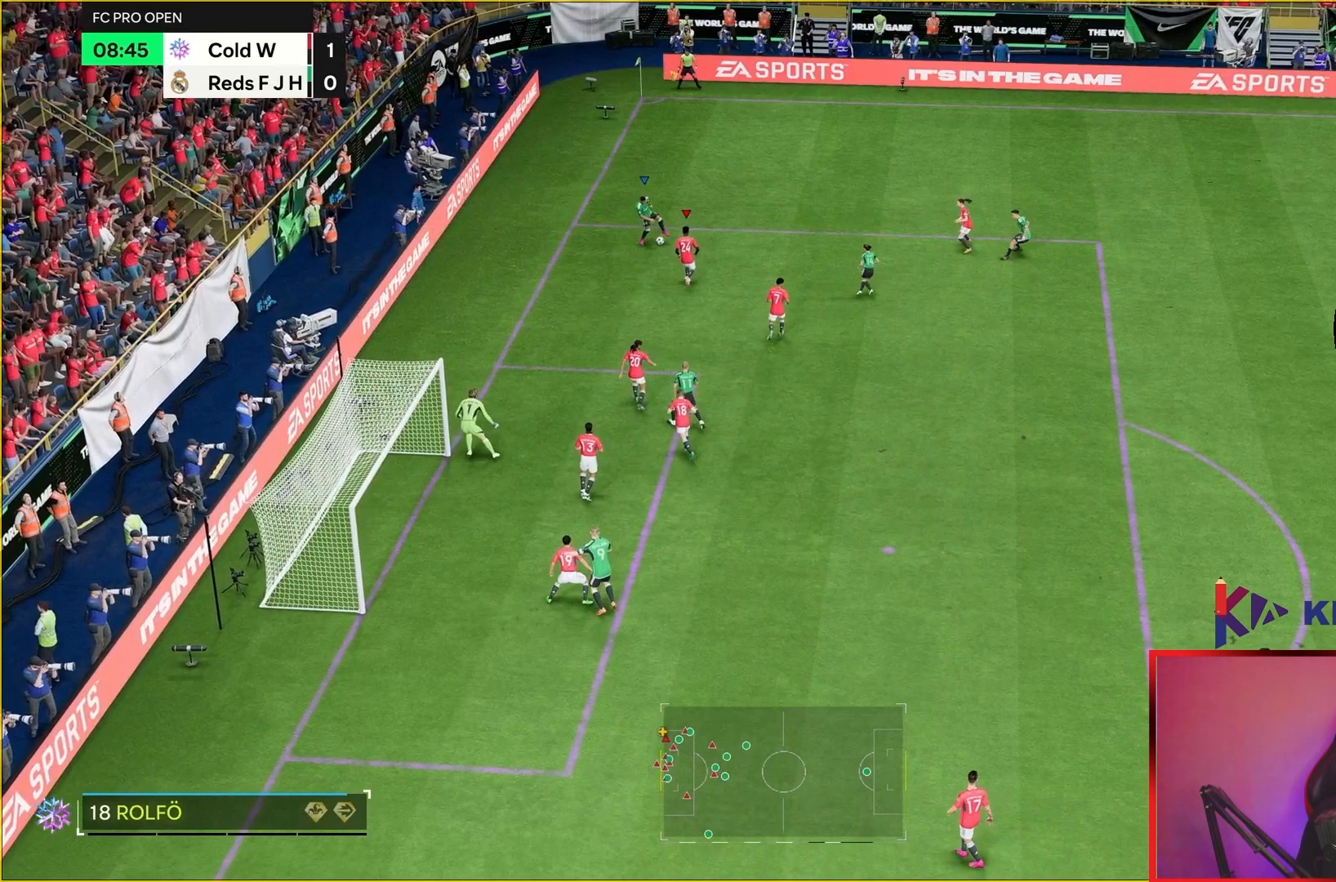
{"buttons": [], "left_stick": "up", "right_stick": "center", "events": []}
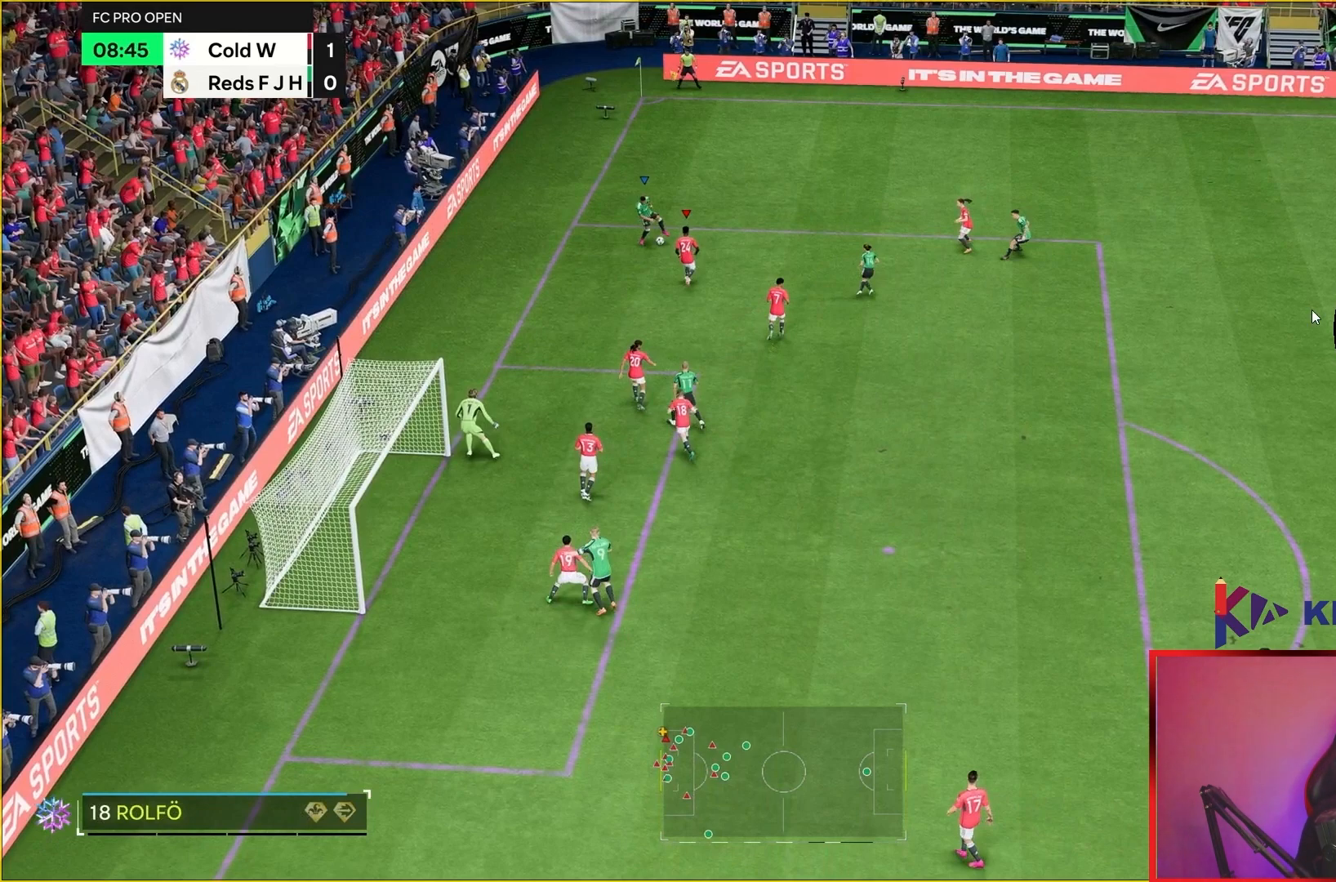
{"buttons": [], "left_stick": "up", "right_stick": "center", "events": []}
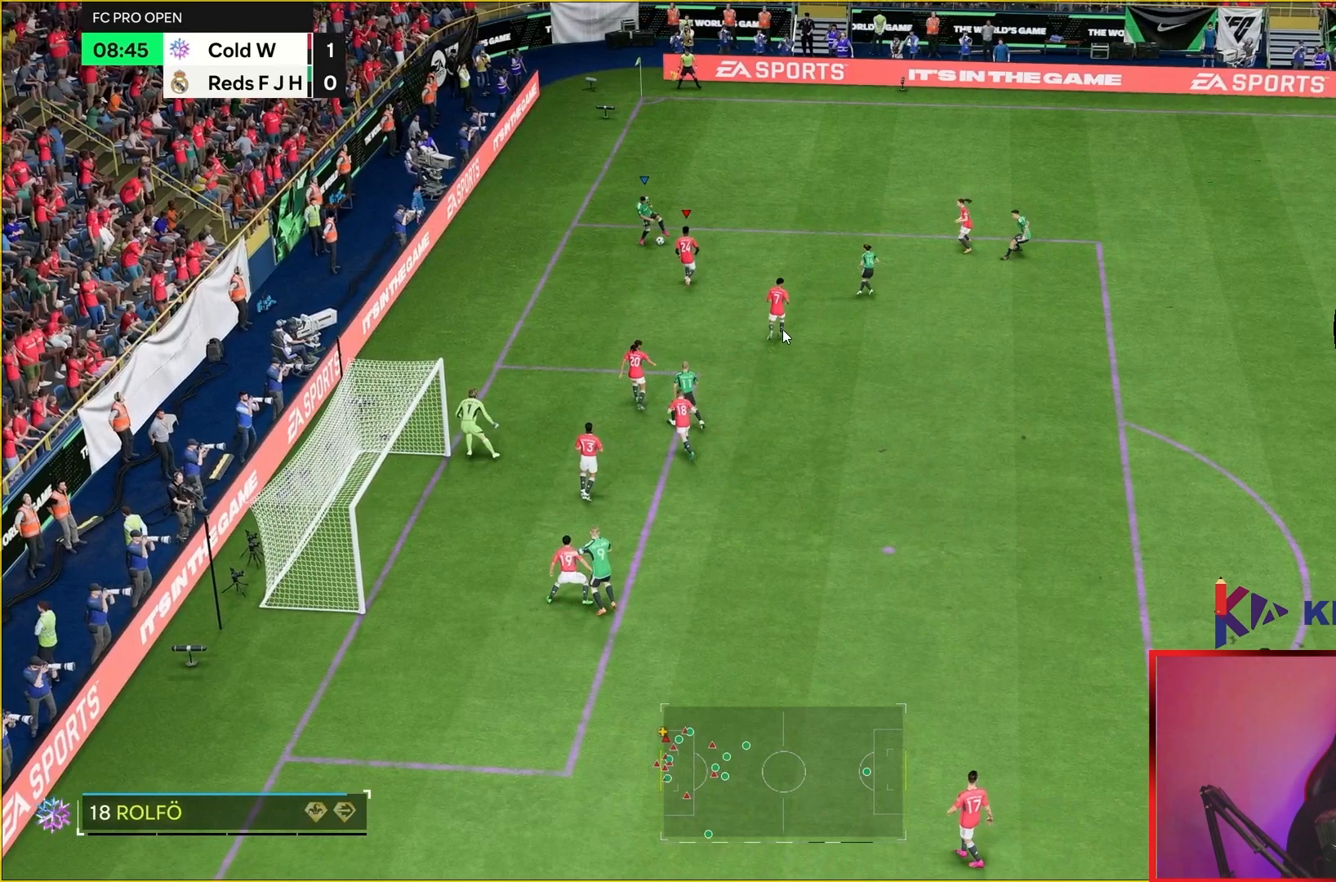
{"buttons": [], "left_stick": "up", "right_stick": "center", "events": []}
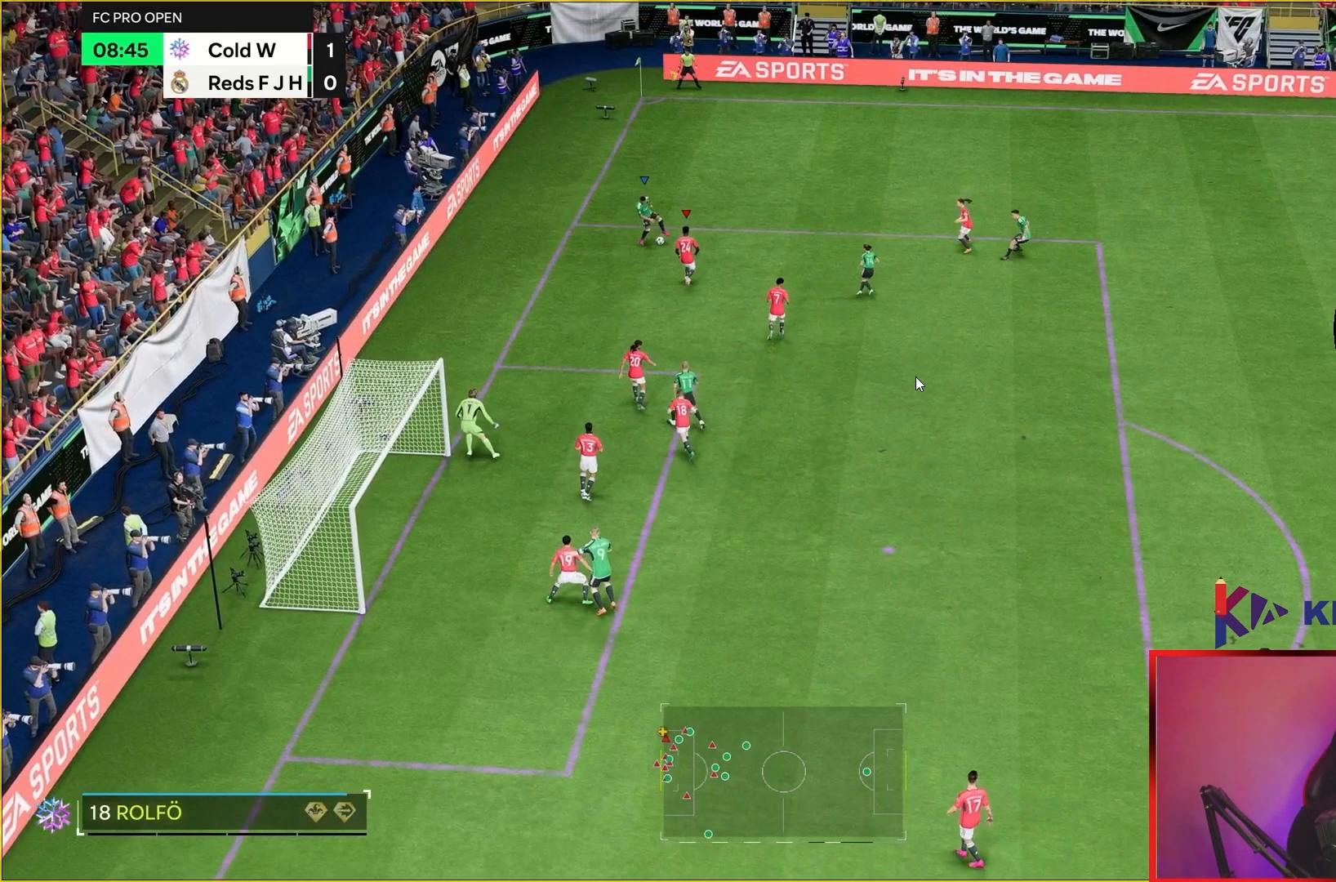
{"buttons": [], "left_stick": "up", "right_stick": "center", "events": []}
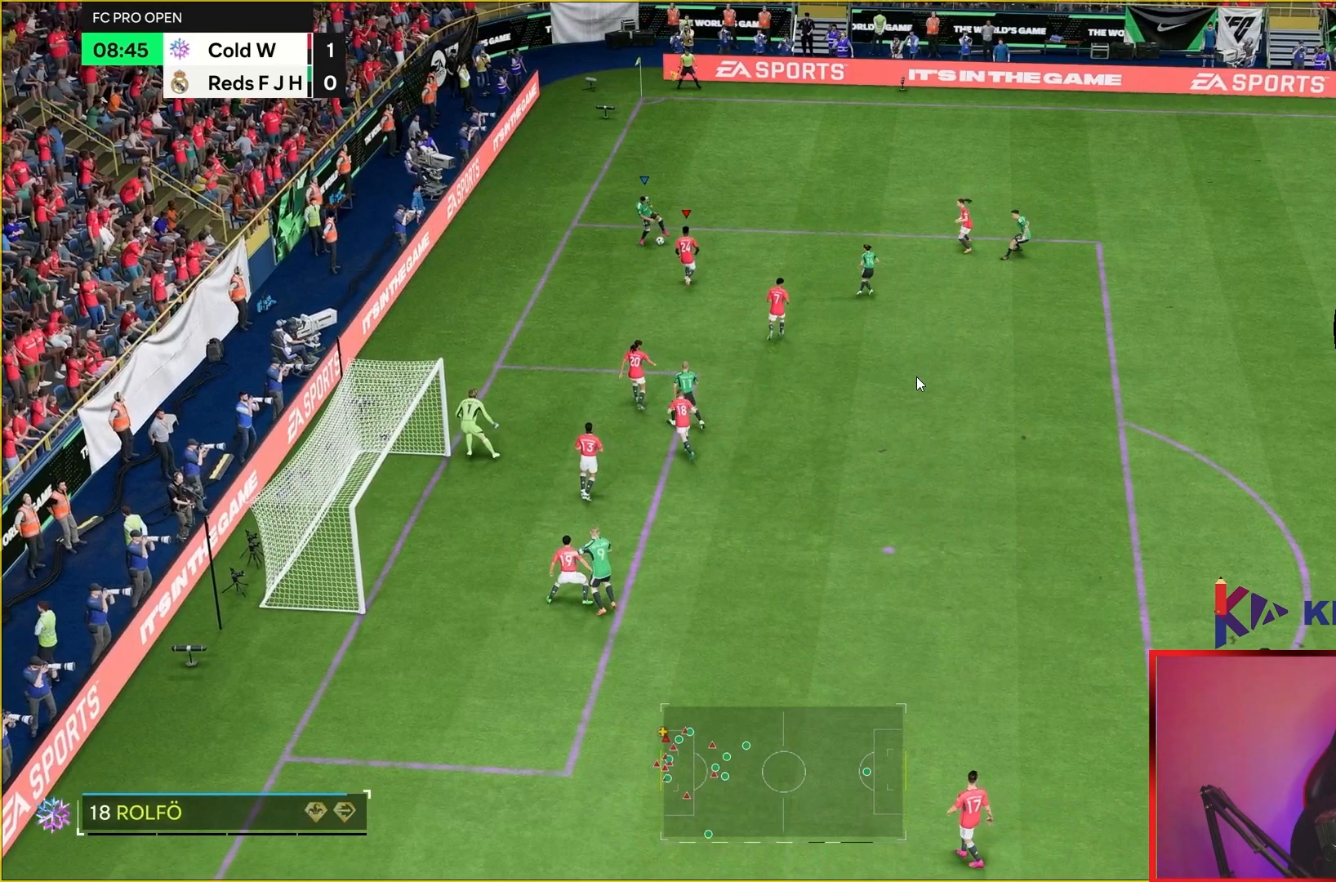
{"buttons": [], "left_stick": "up", "right_stick": "center", "events": []}
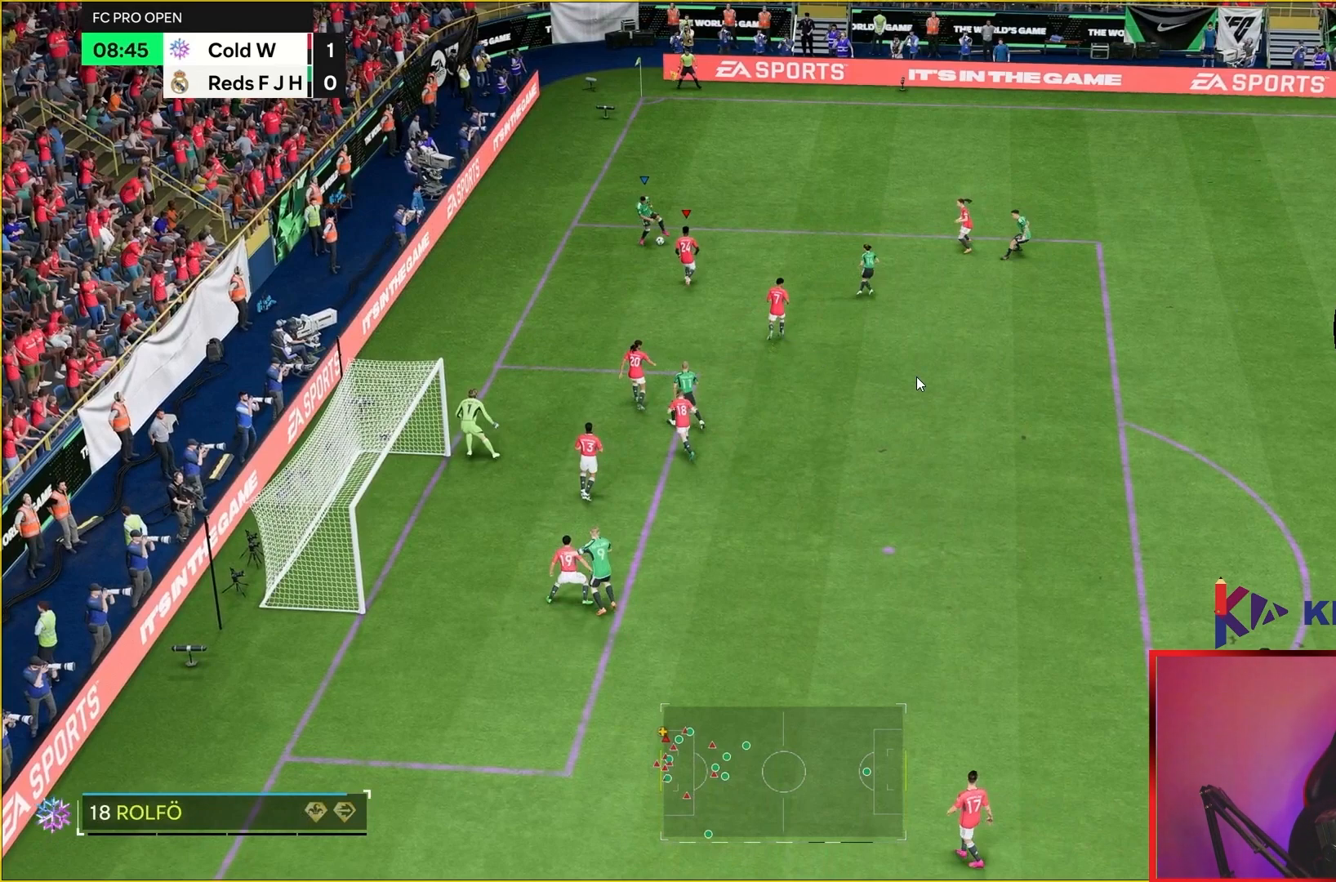
{"buttons": [], "left_stick": "up", "right_stick": "center", "events": []}
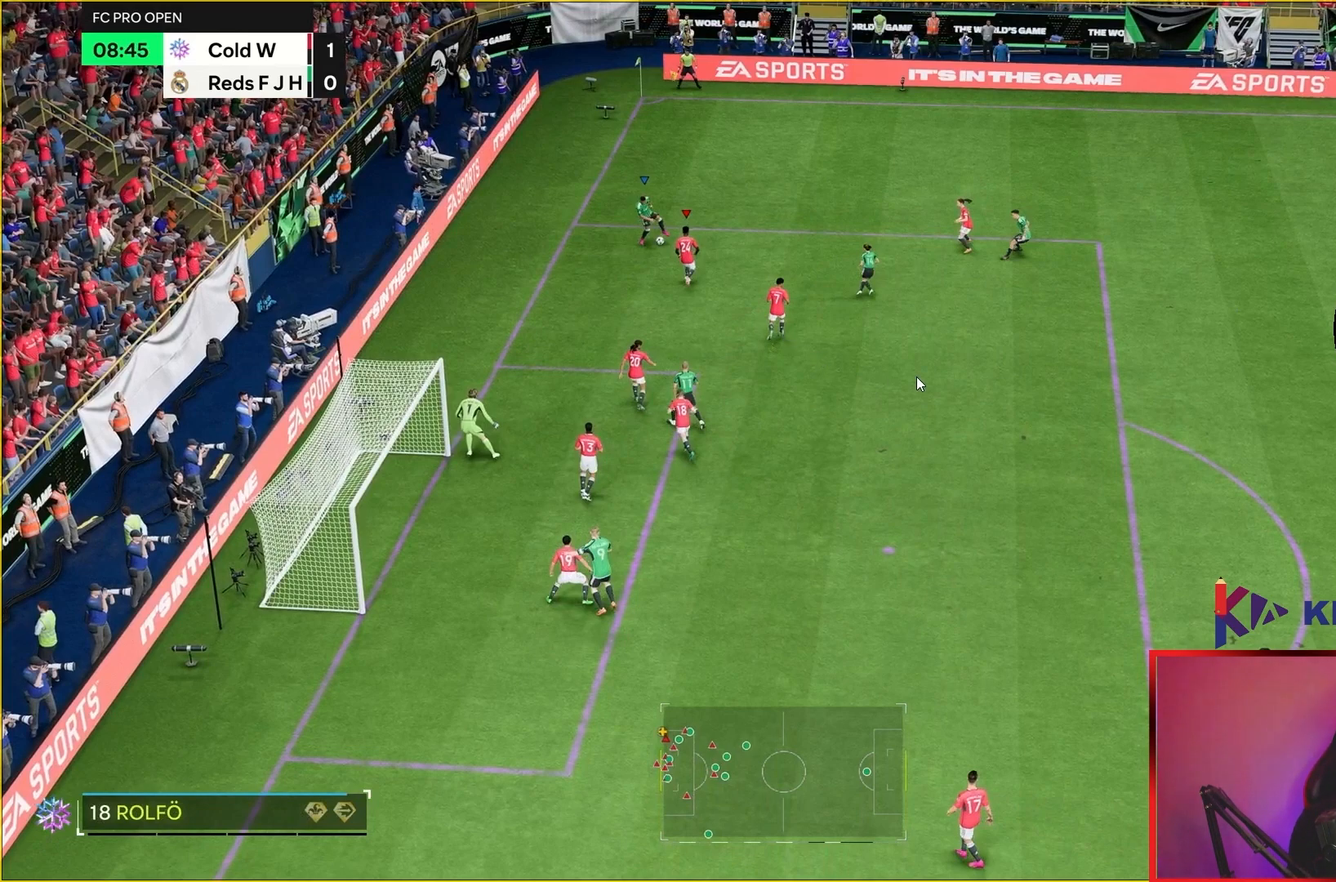
{"buttons": [], "left_stick": "up", "right_stick": "center", "events": []}
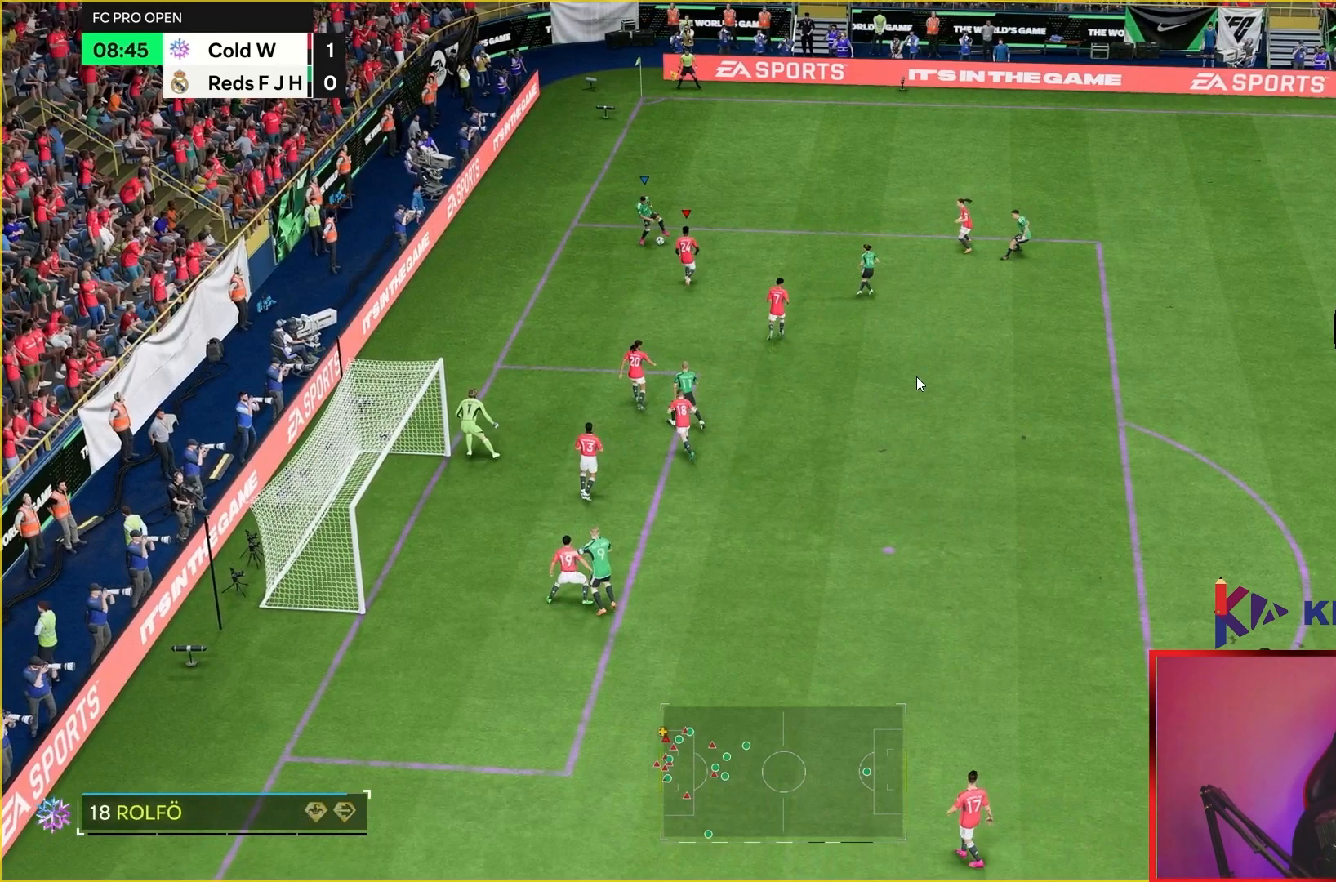
{"buttons": [], "left_stick": "up", "right_stick": "center", "events": []}
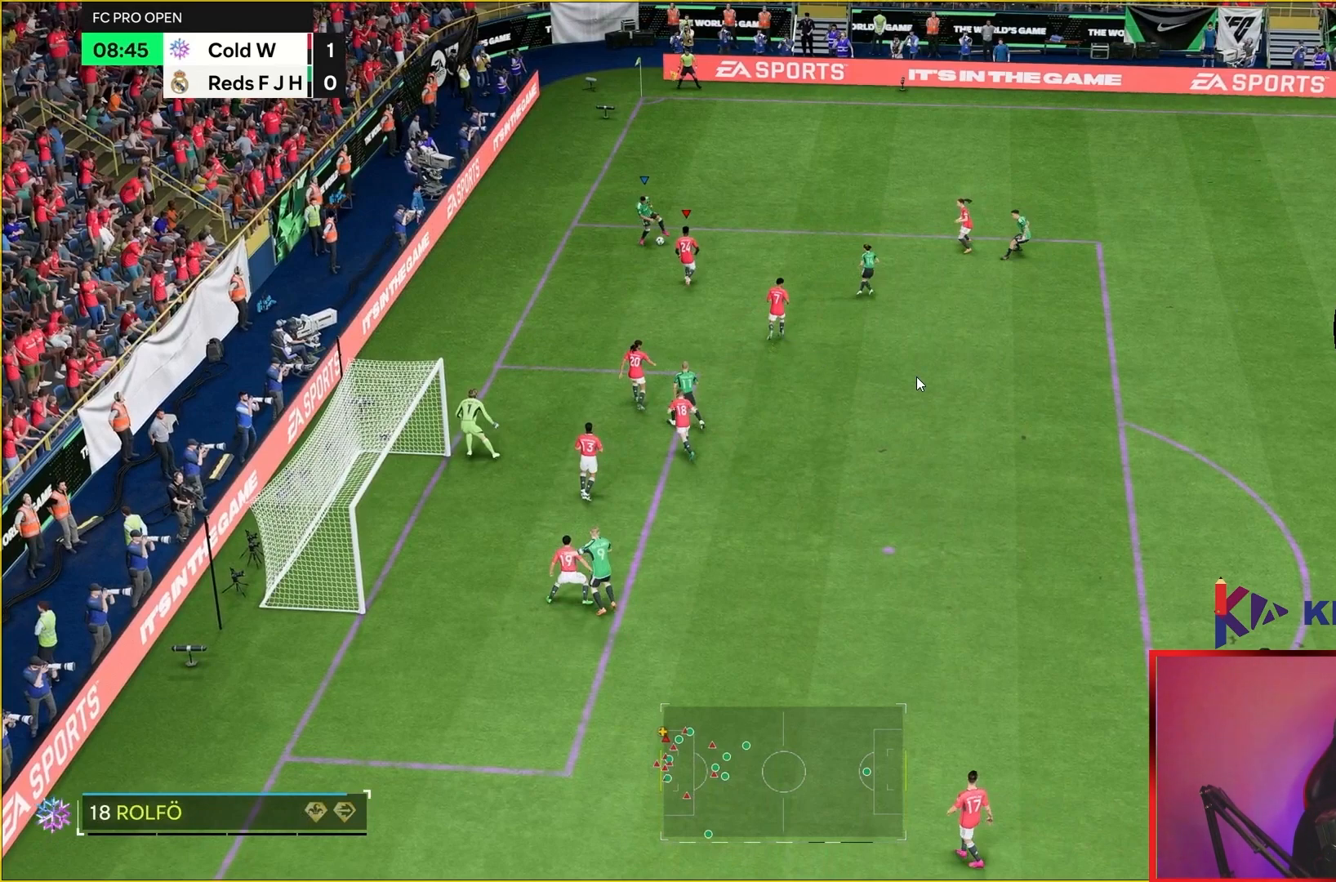
{"buttons": [], "left_stick": "up", "right_stick": "center", "events": []}
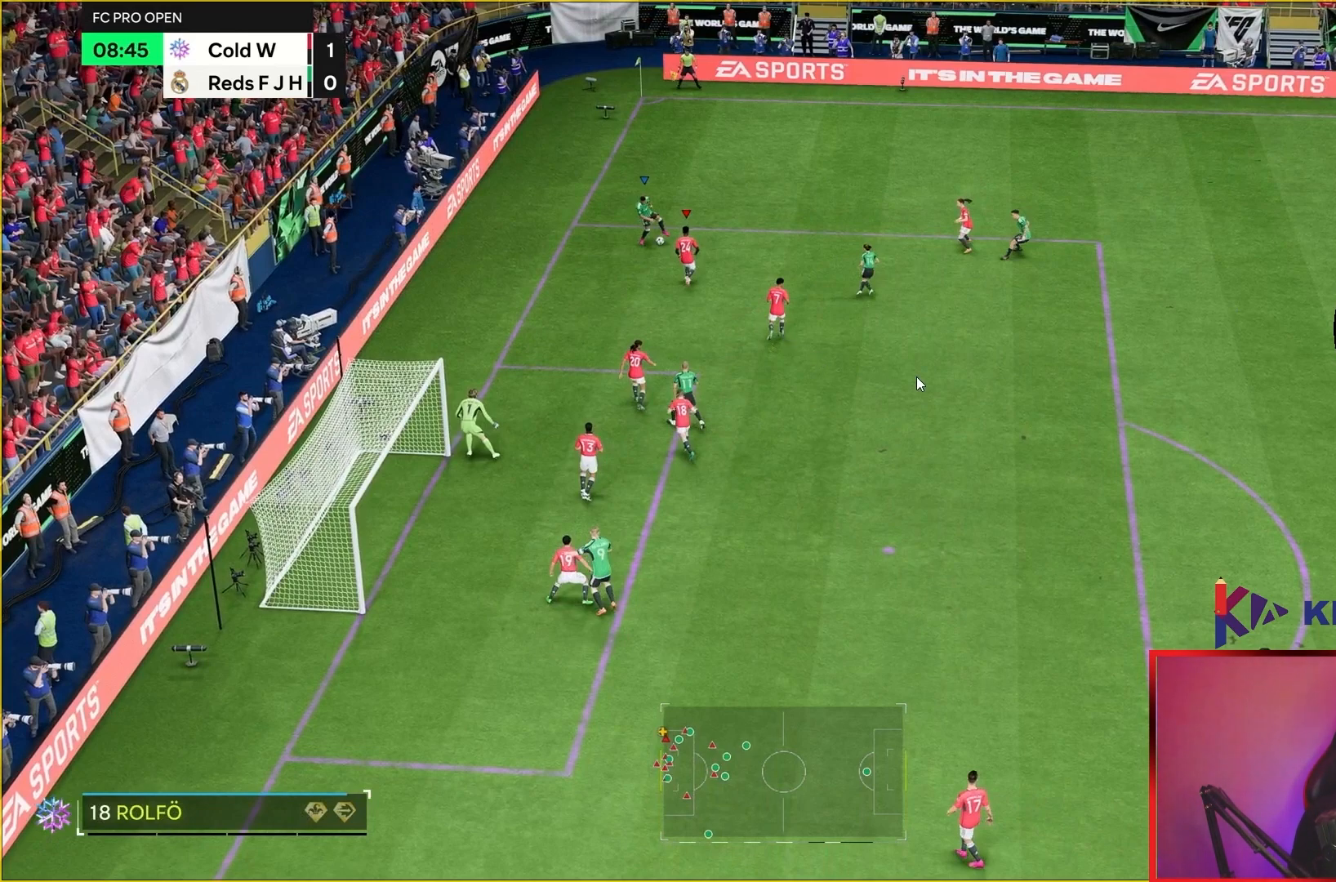
{"buttons": [], "left_stick": "up", "right_stick": "center", "events": []}
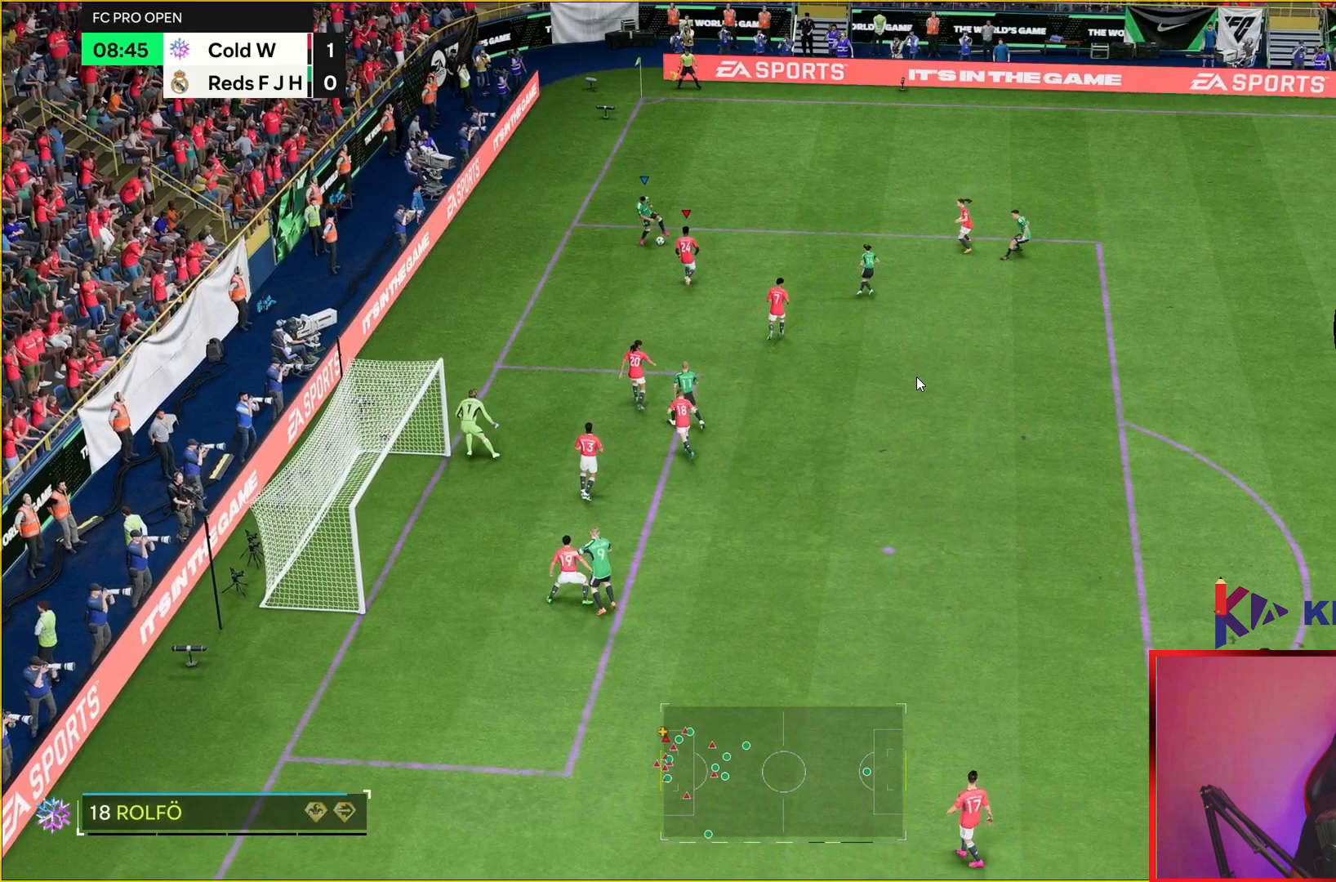
{"buttons": [], "left_stick": "up", "right_stick": "center", "events": []}
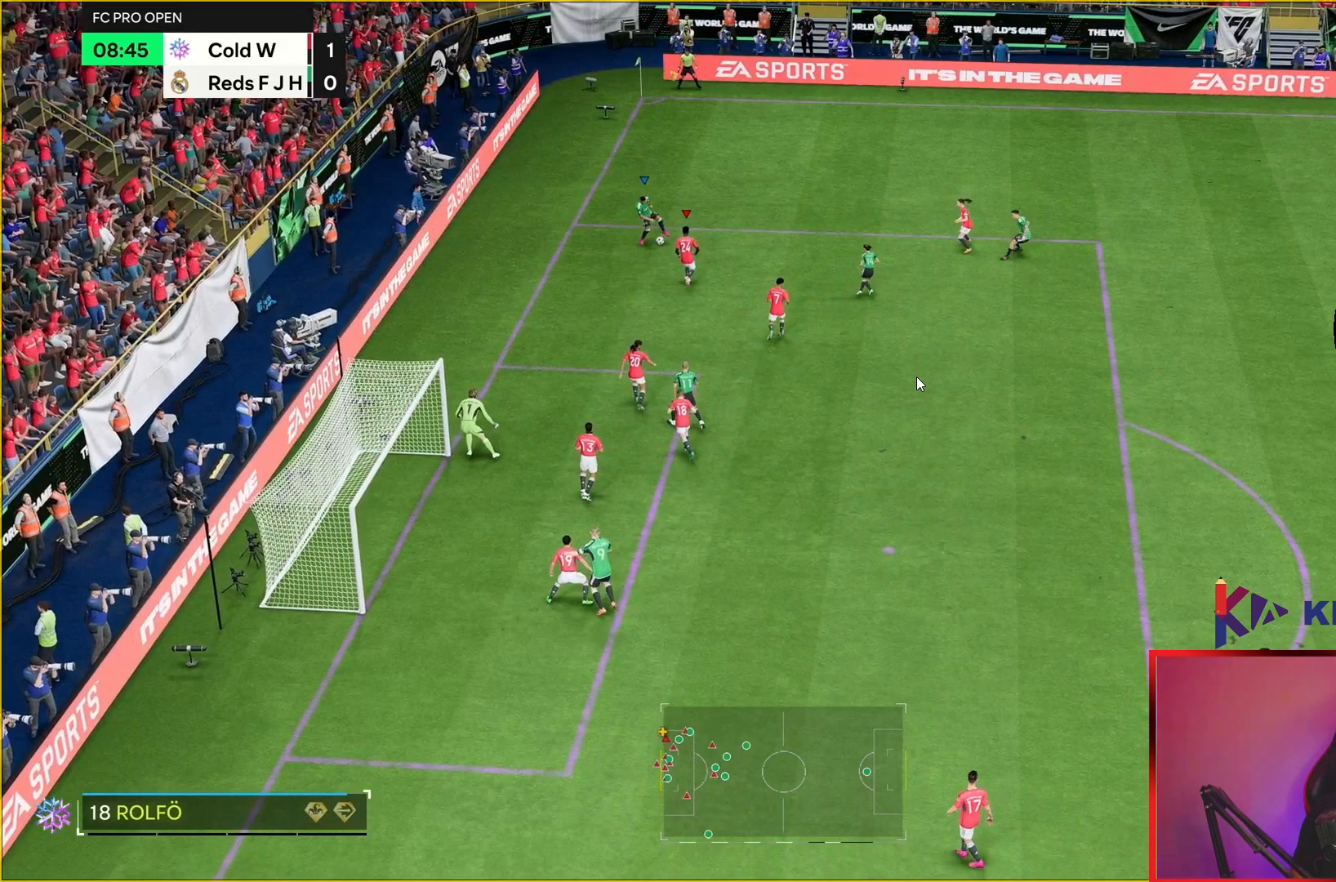
{"buttons": [], "left_stick": "up", "right_stick": "center", "events": []}
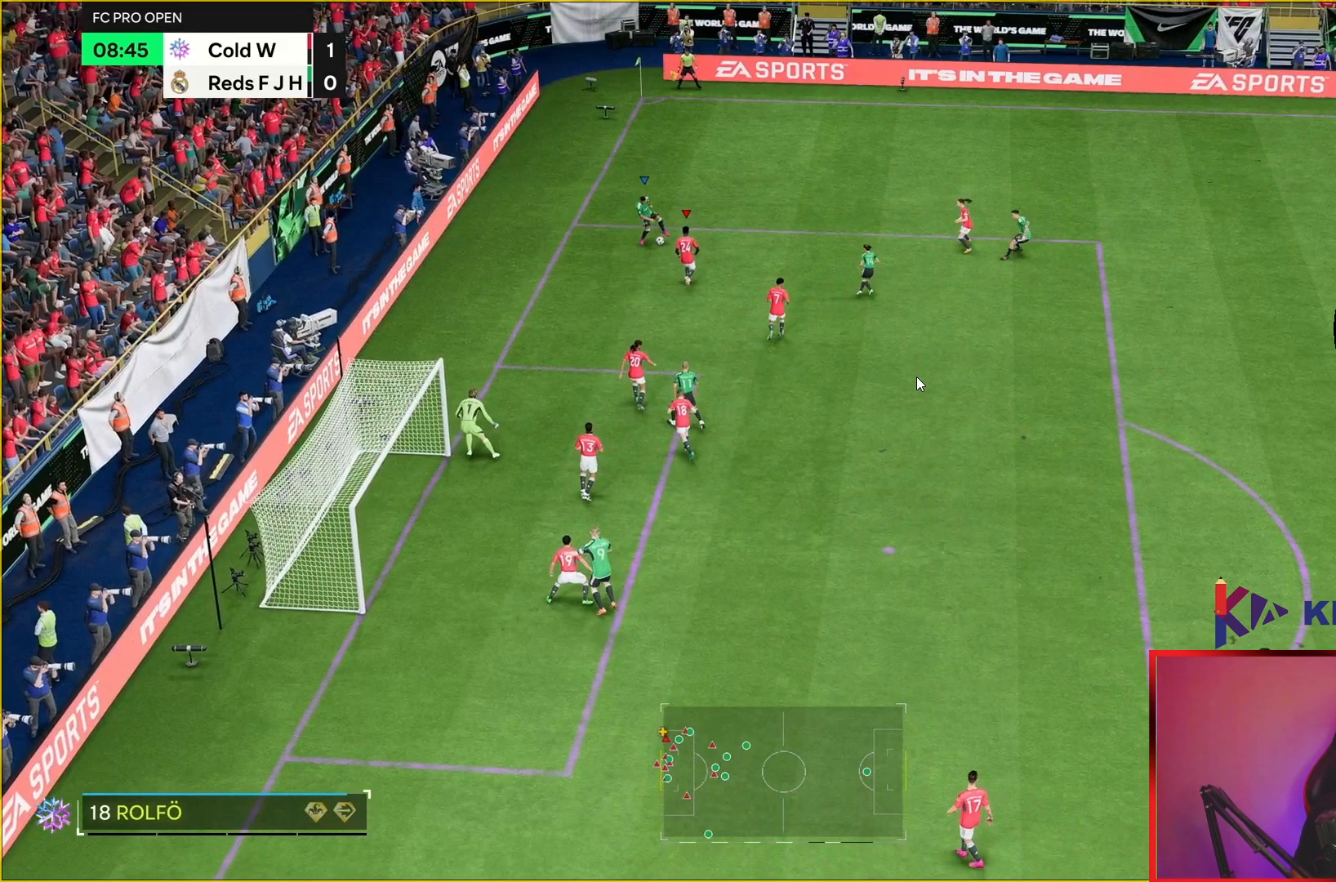
{"buttons": [], "left_stick": "up", "right_stick": "center", "events": []}
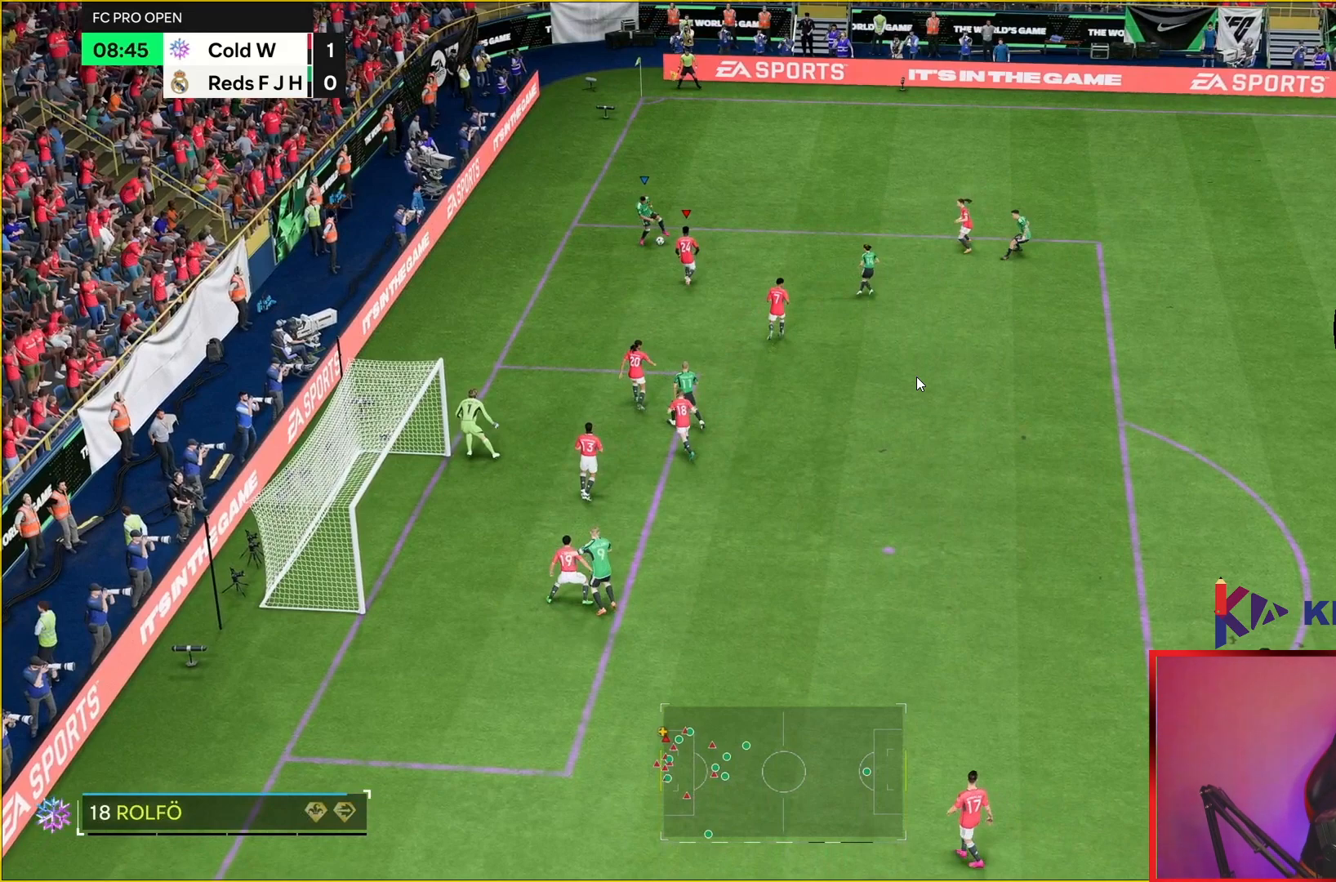
{"buttons": [], "left_stick": "up", "right_stick": "center", "events": []}
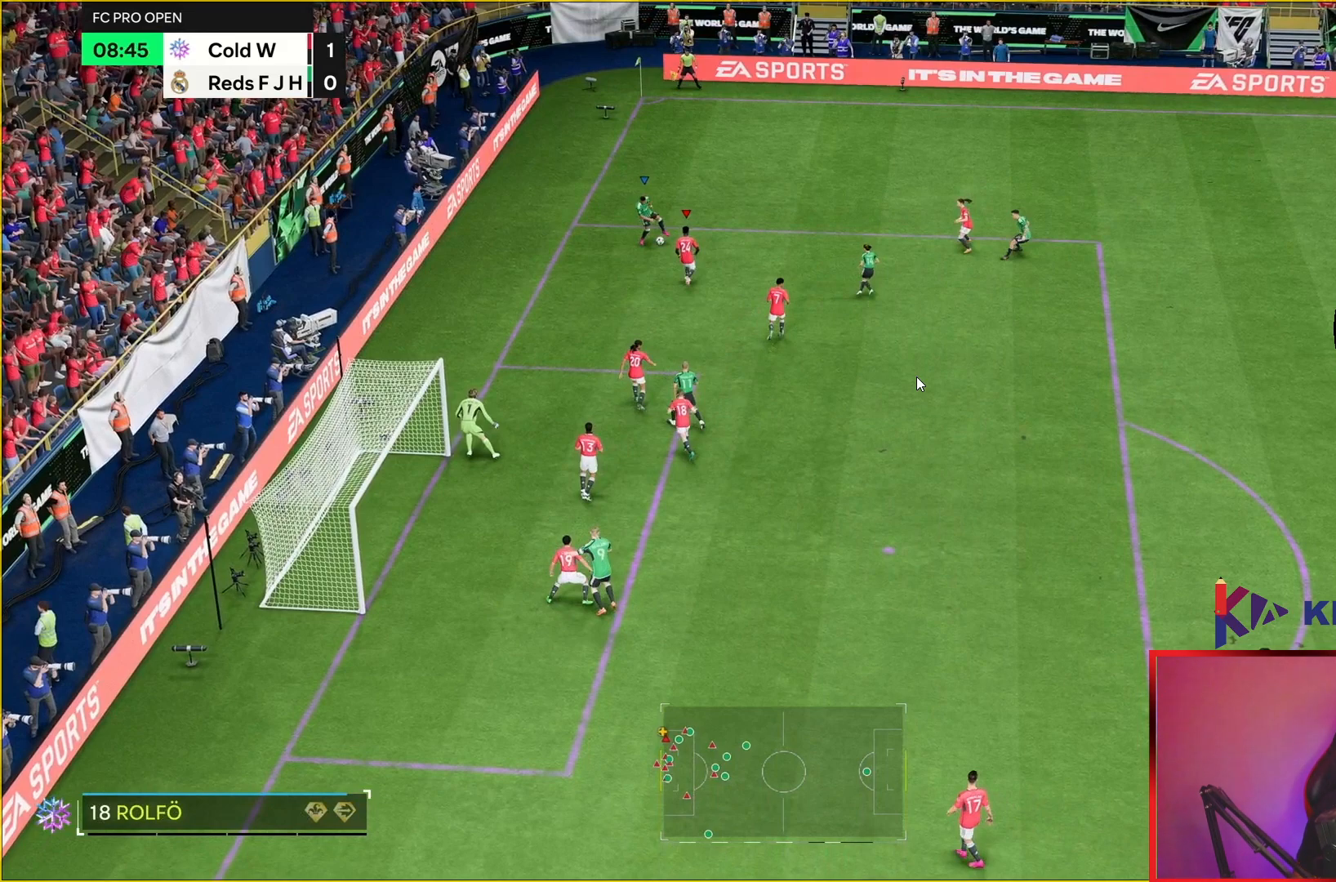
{"buttons": [], "left_stick": "up", "right_stick": "center", "events": []}
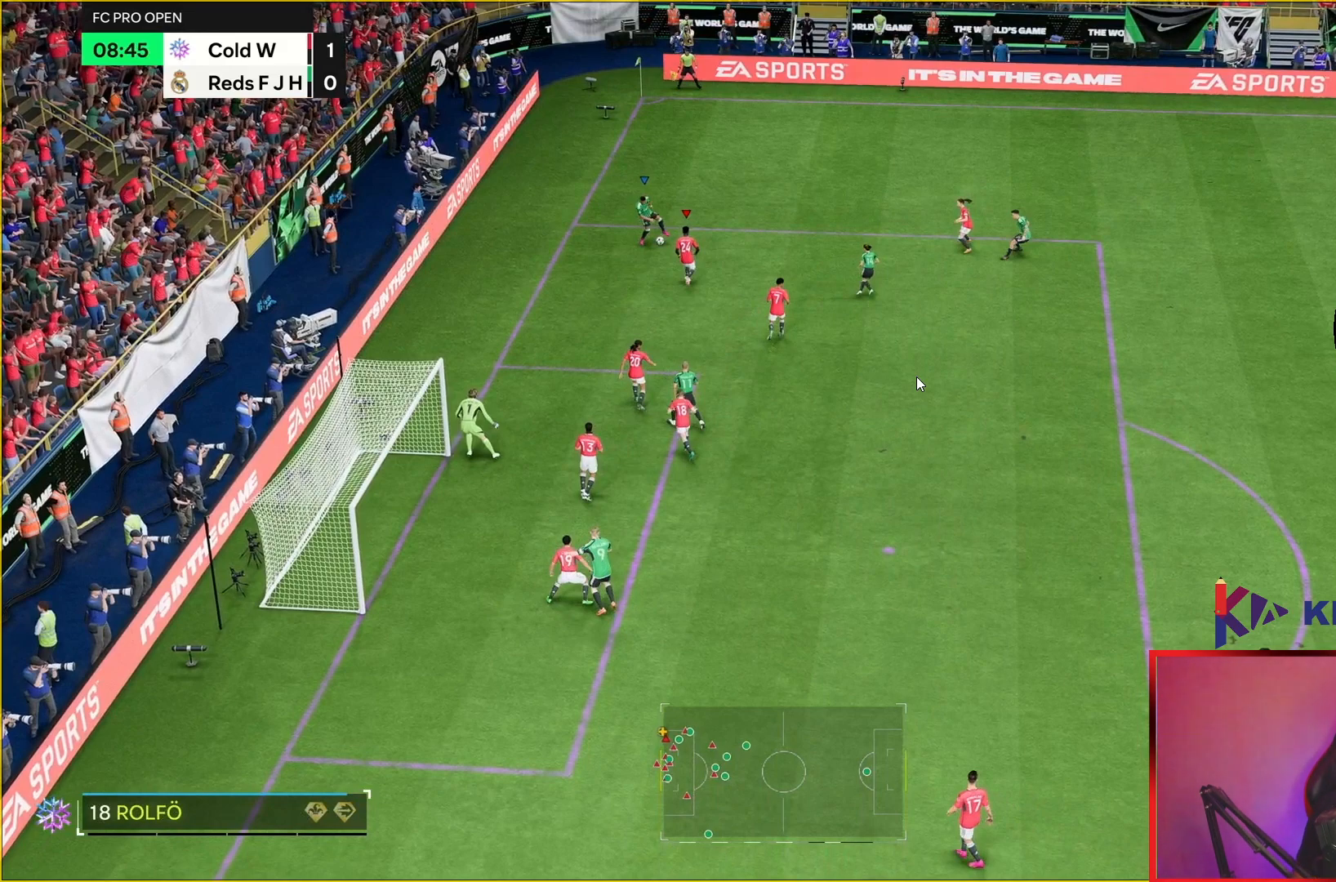
{"buttons": [], "left_stick": "up", "right_stick": "center", "events": []}